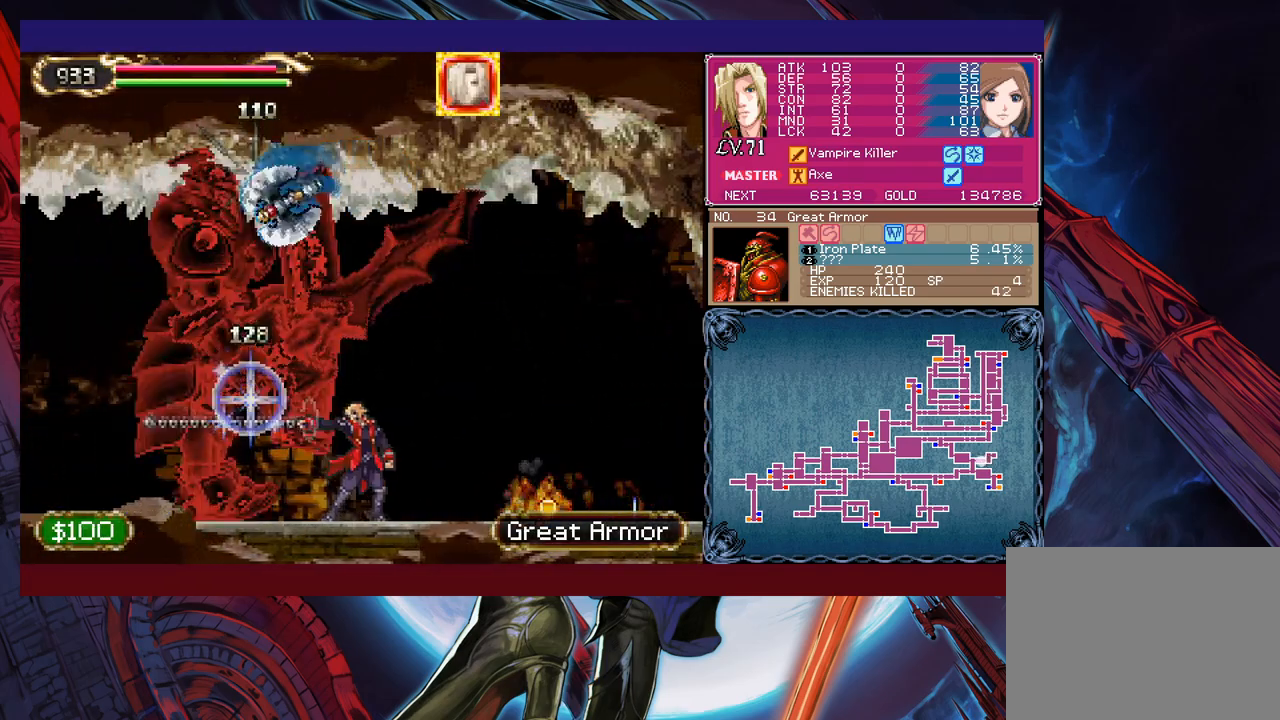
Gameplay with a controller (Xbox layout); each line is a JSON object with the inputs held at the frame after it. "events" lists button and stick changes between this image and that frame as [ms after this image, input, new state], when the widget could be followed in between. Not read: L2 R2 right_stick.
{"buttons": [], "left_stick": "right", "events": [[267, "left_stick", "right"]]}
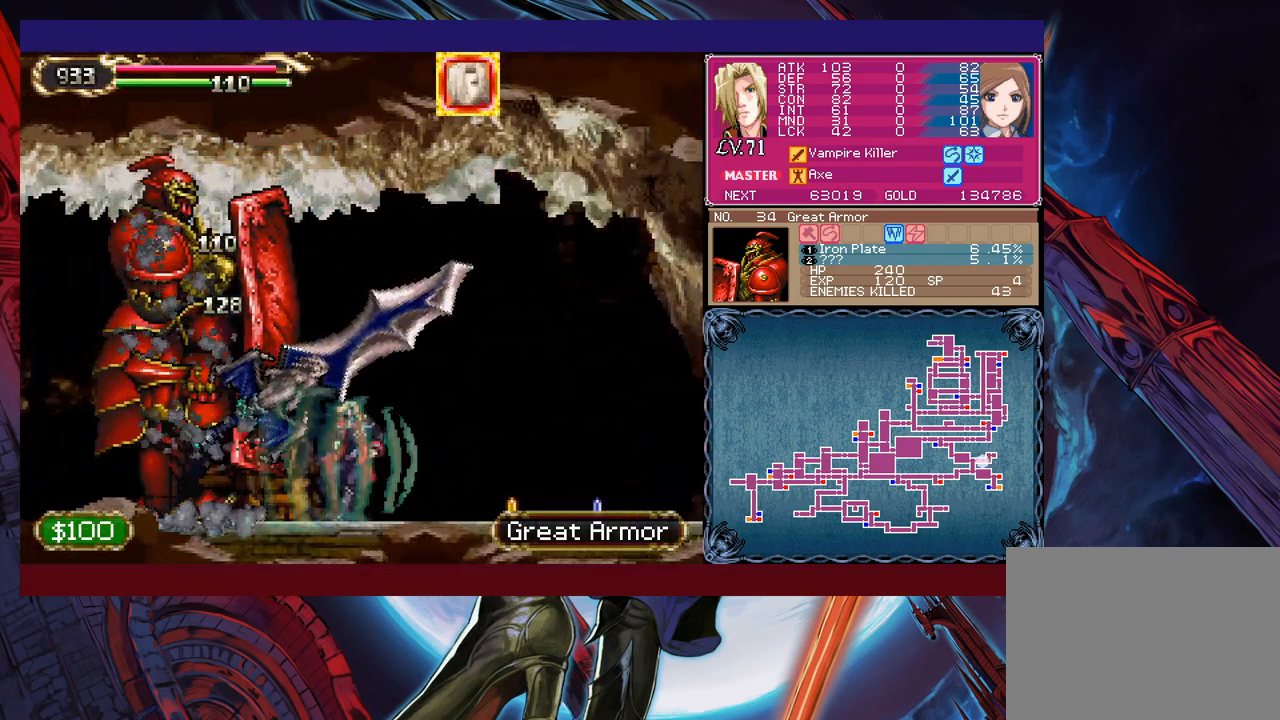
{"buttons": ["B"], "left_stick": "right", "events": [[417, "B", "down"]]}
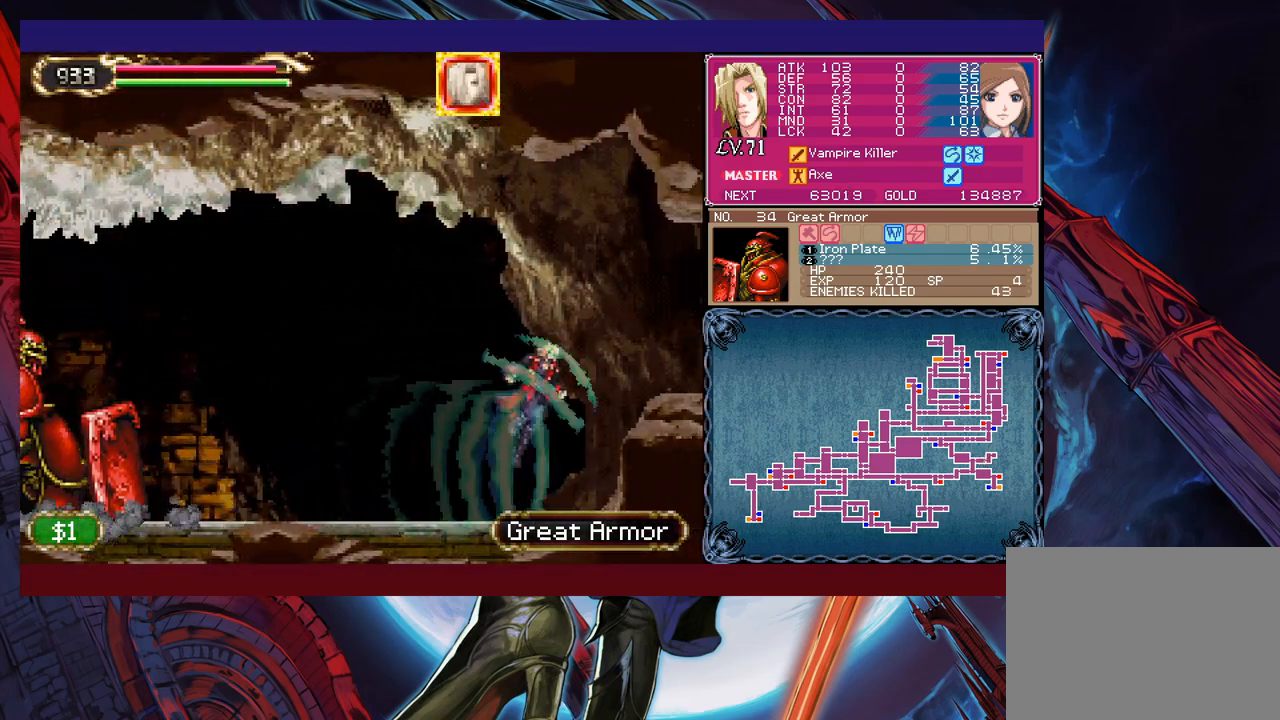
{"buttons": [], "left_stick": "left", "events": [[133, "B", "up"], [217, "left_stick", "left"]]}
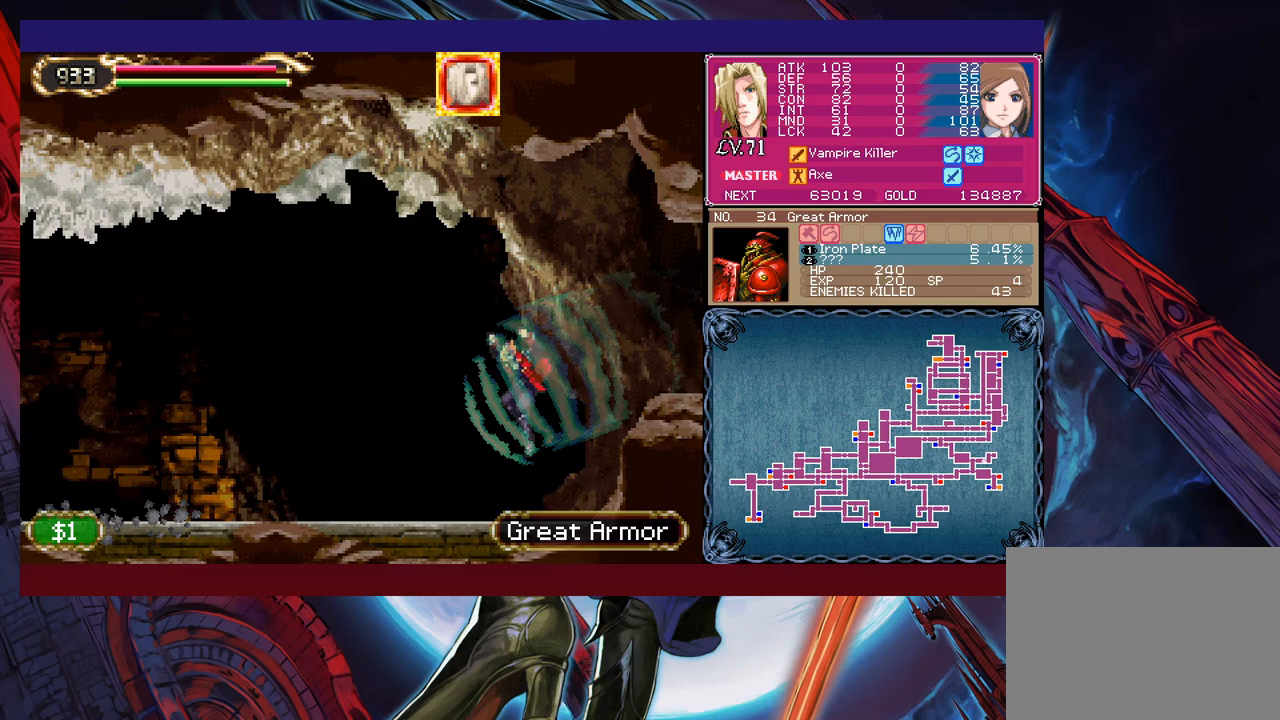
{"buttons": [], "left_stick": "right", "events": [[33, "left_stick", "center"], [83, "left_stick", "right"], [133, "B", "down"], [333, "B", "up"]]}
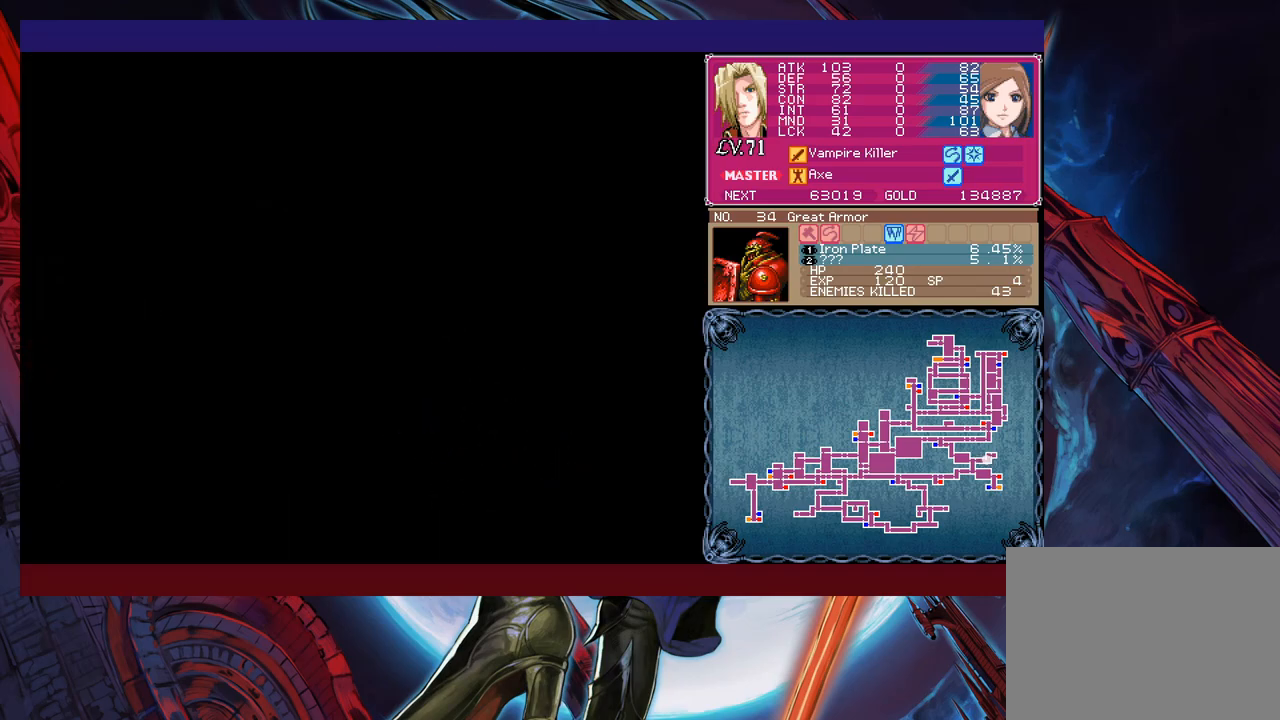
{"buttons": ["B"], "left_stick": "left", "events": [[33, "left_stick", "left"], [367, "B", "down"]]}
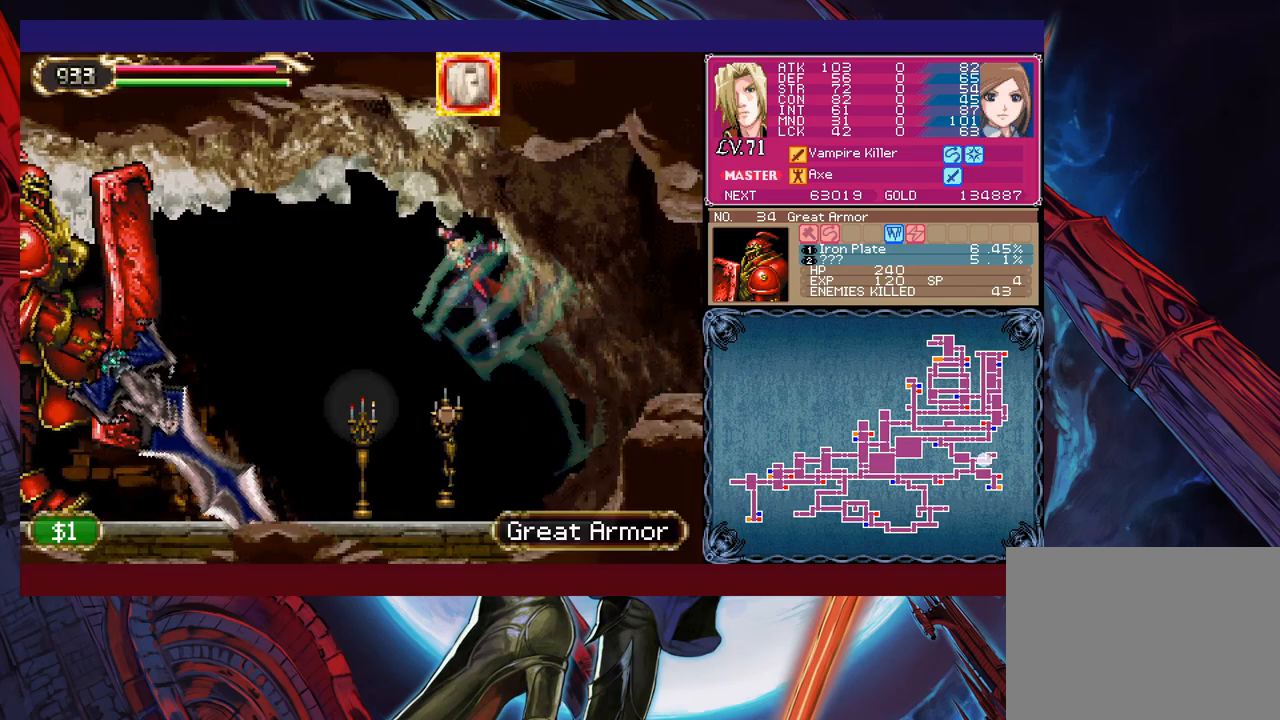
{"buttons": [], "left_stick": "center", "events": [[17, "B", "up"], [17, "left_stick", "up-left"], [317, "X", "down"], [383, "X", "up"], [383, "left_stick", "center"], [433, "X", "down"], [483, "X", "up"]]}
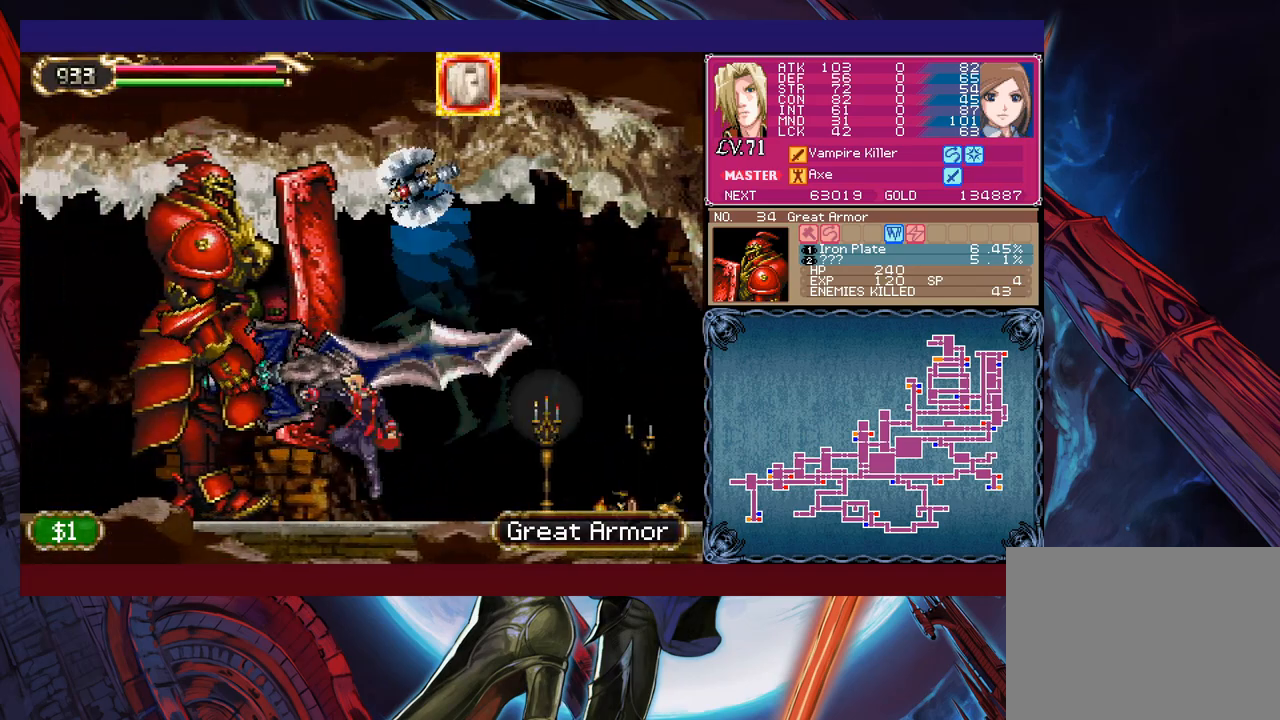
{"buttons": [], "left_stick": "center", "events": [[33, "X", "down"], [117, "X", "up"], [183, "X", "down"], [217, "X", "up"], [283, "X", "down"], [367, "X", "up"]]}
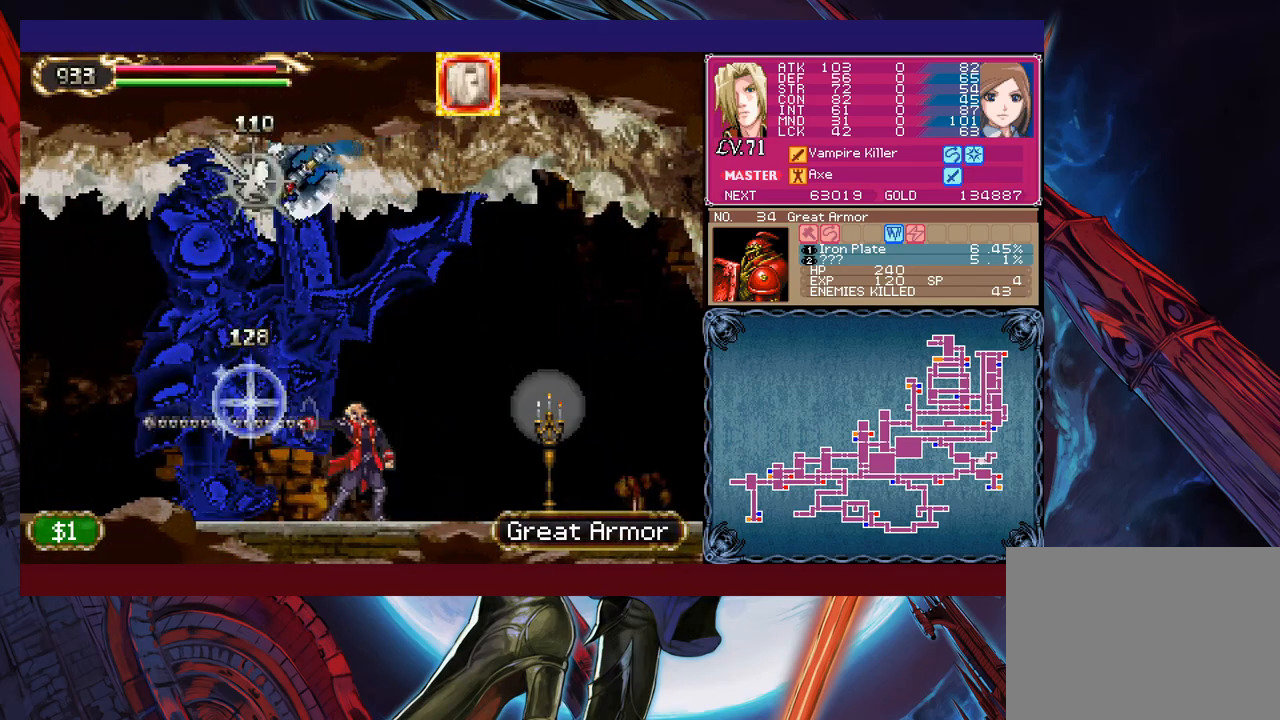
{"buttons": [], "left_stick": "right", "events": [[33, "left_stick", "left"], [333, "left_stick", "right"]]}
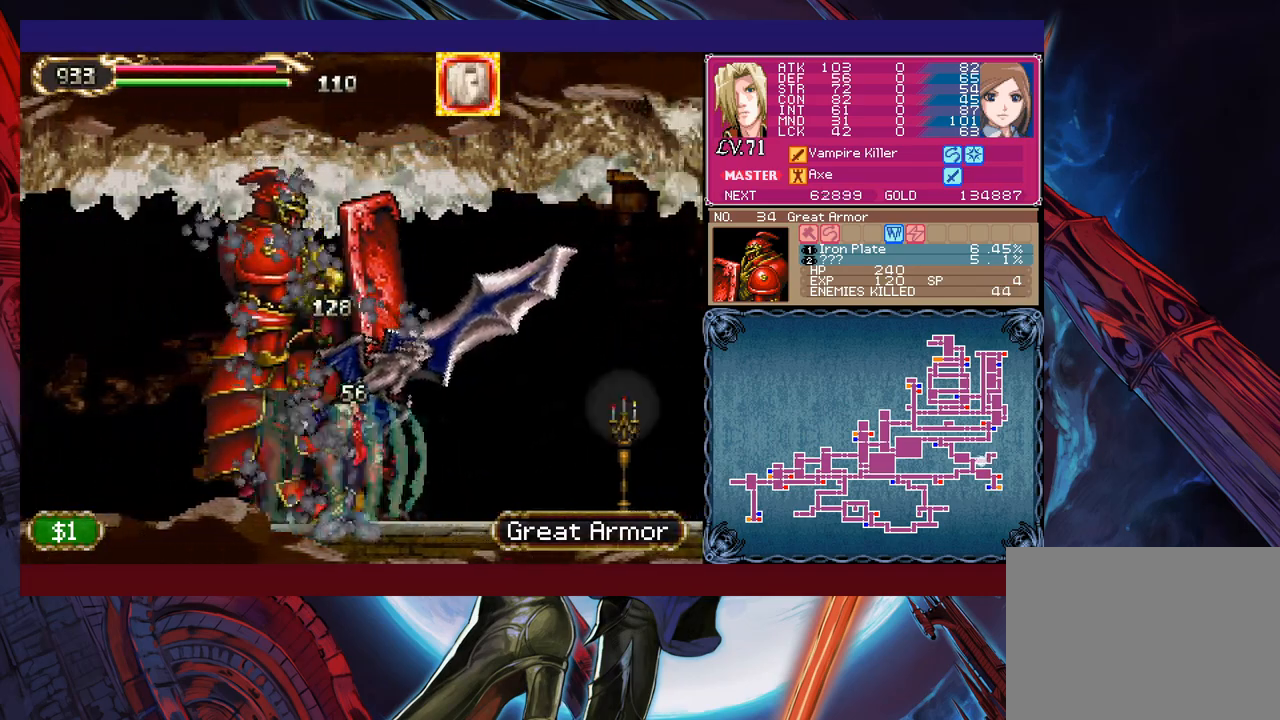
{"buttons": [], "left_stick": "right", "events": []}
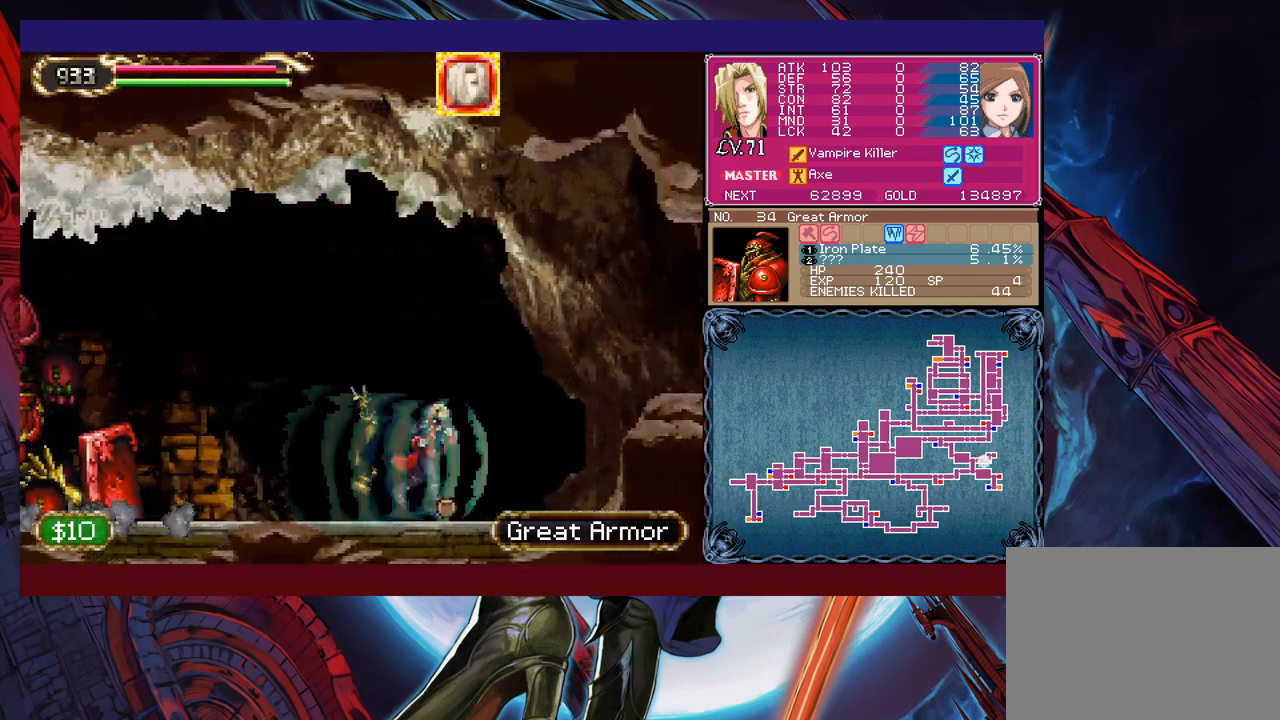
{"buttons": [], "left_stick": "left", "events": [[33, "B", "down"], [333, "B", "up"], [483, "left_stick", "left"]]}
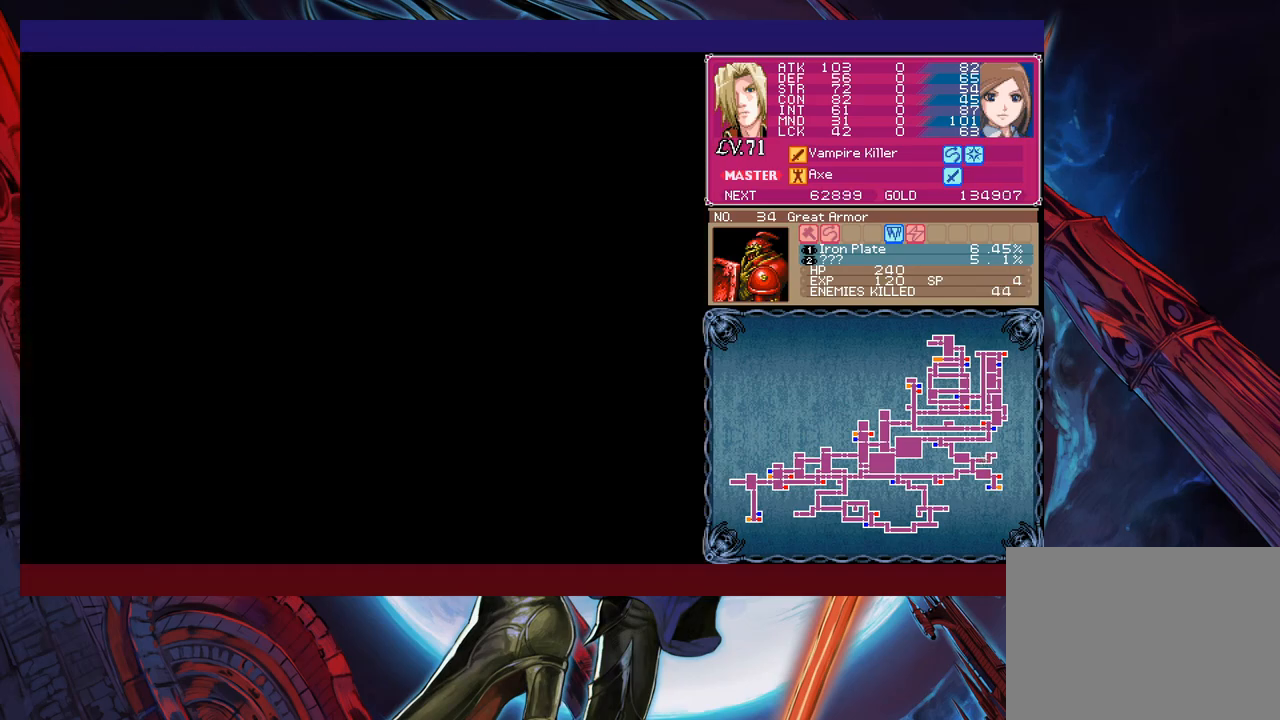
{"buttons": [], "left_stick": "left", "events": []}
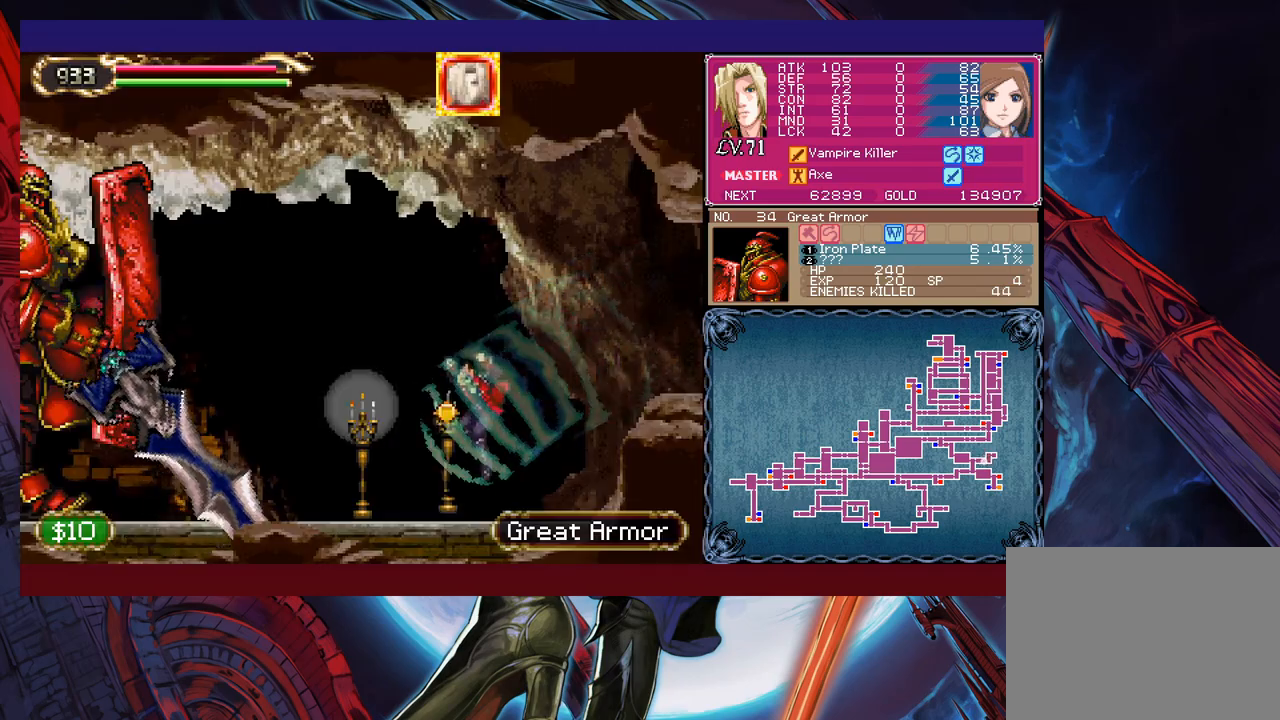
{"buttons": [], "left_stick": "up-left", "events": [[133, "B", "down"], [183, "B", "up"], [233, "left_stick", "up-left"], [383, "X", "down"], [467, "X", "up"]]}
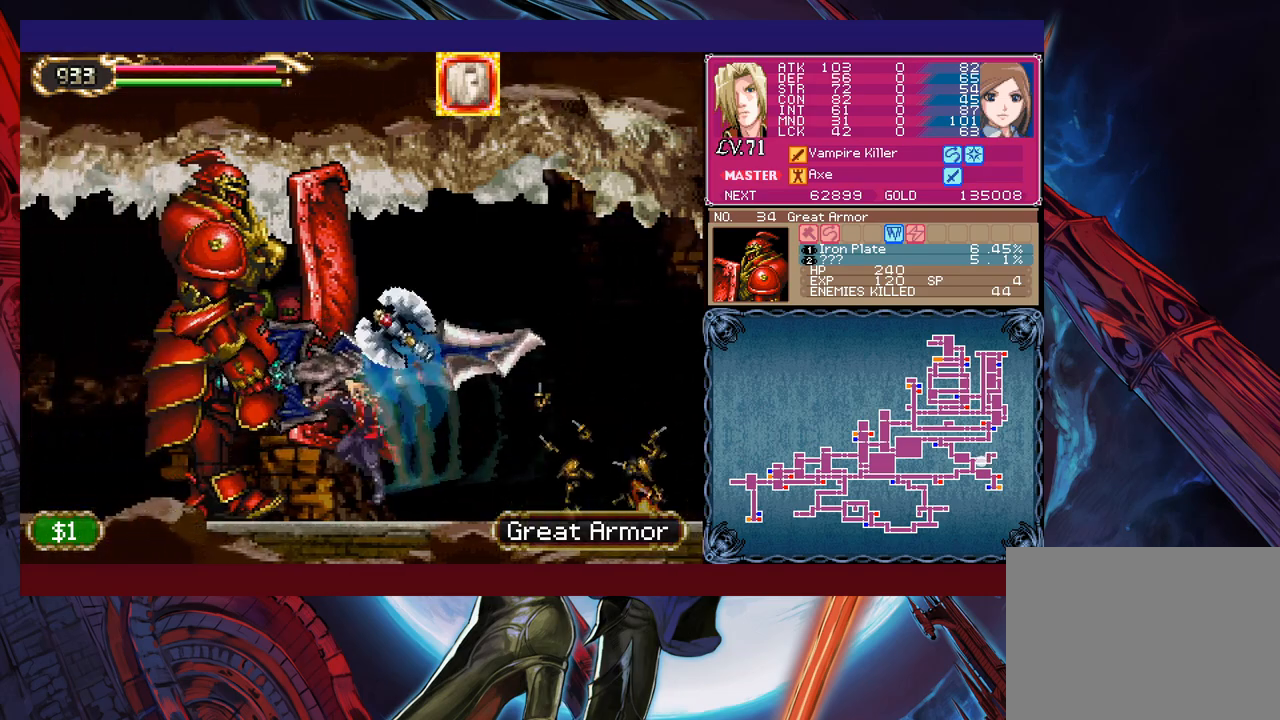
{"buttons": [], "left_stick": "center", "events": [[33, "X", "down"], [33, "left_stick", "center"], [83, "X", "up"], [133, "X", "down"], [183, "X", "up"], [267, "X", "down"], [333, "X", "up"], [383, "X", "down"], [483, "X", "up"]]}
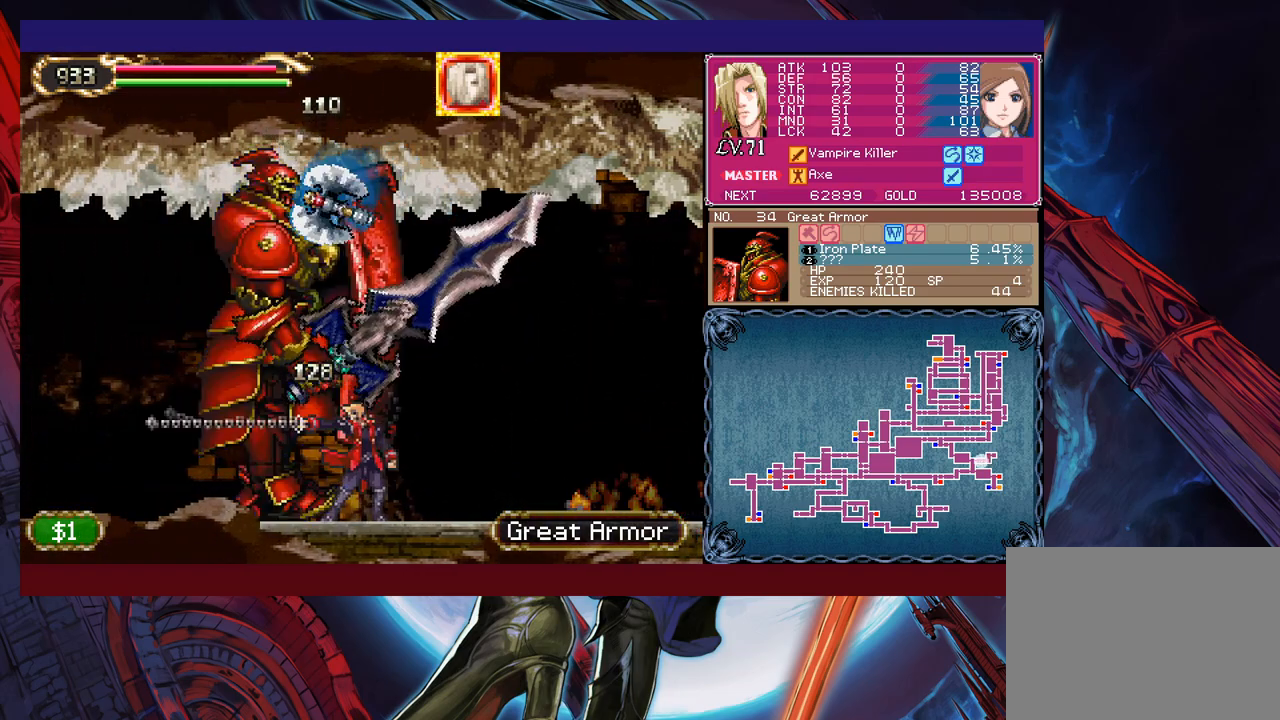
{"buttons": [], "left_stick": "right", "events": [[83, "left_stick", "left"], [267, "left_stick", "right"]]}
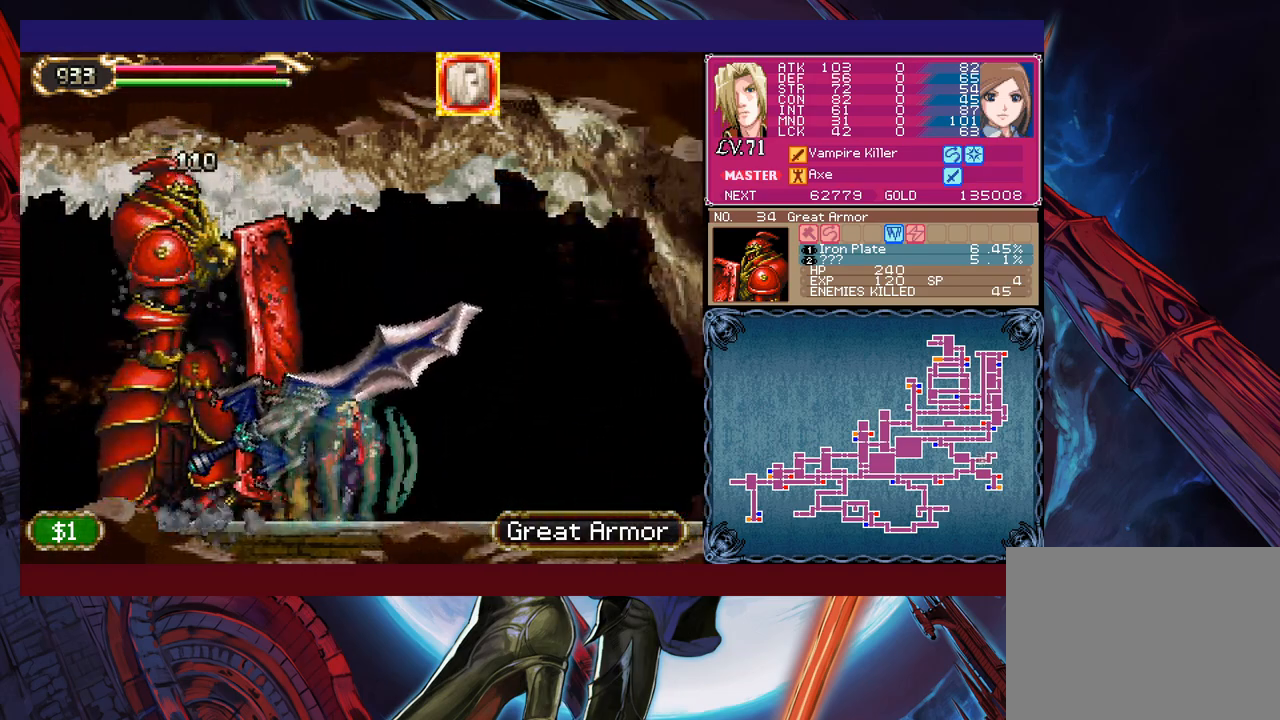
{"buttons": ["B"], "left_stick": "down-right", "events": [[183, "B", "down"], [367, "B", "up"], [367, "left_stick", "down-right"], [417, "B", "down"]]}
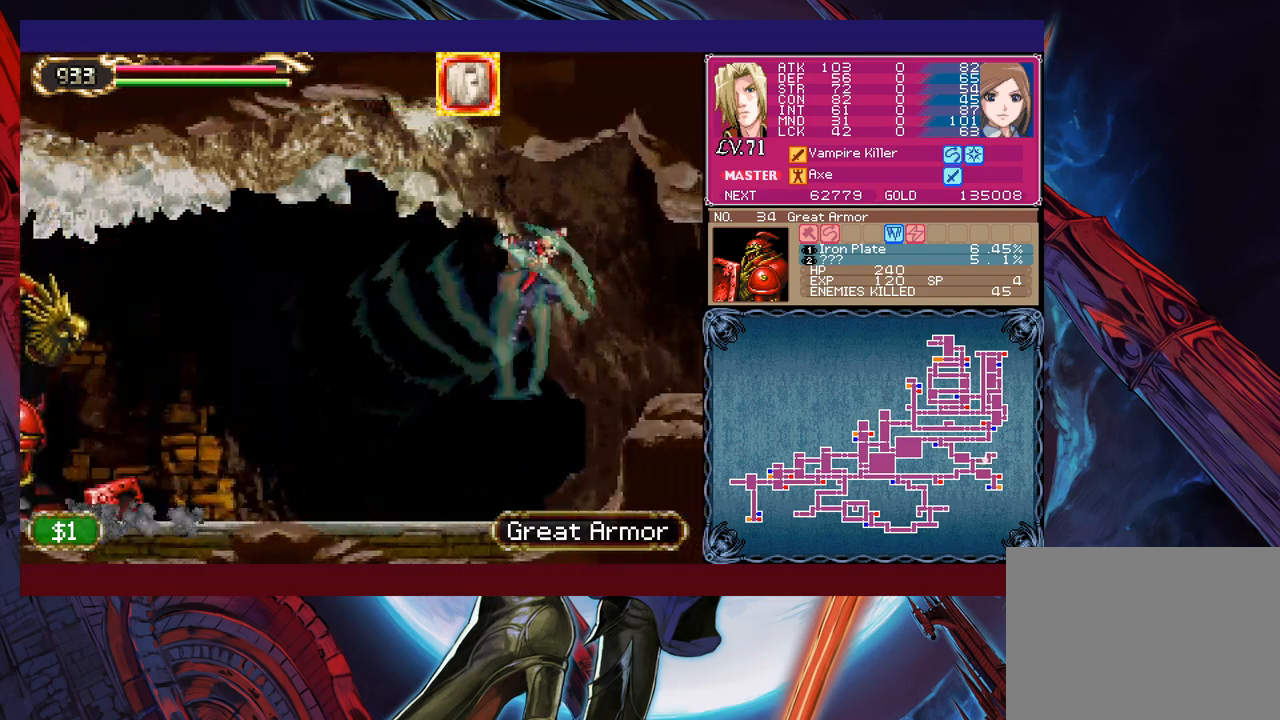
{"buttons": [], "left_stick": "center", "events": [[67, "B", "up"], [117, "B", "down"], [217, "B", "up"], [283, "left_stick", "center"]]}
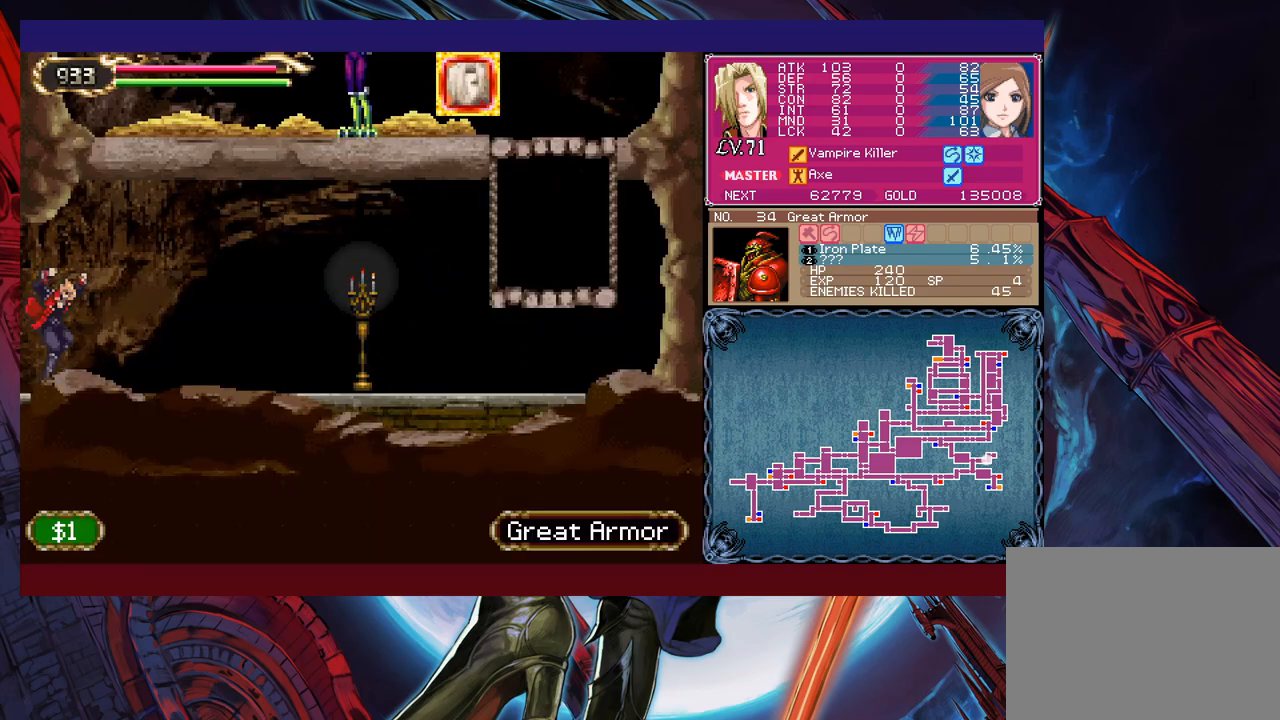
{"buttons": [], "left_stick": "center", "events": []}
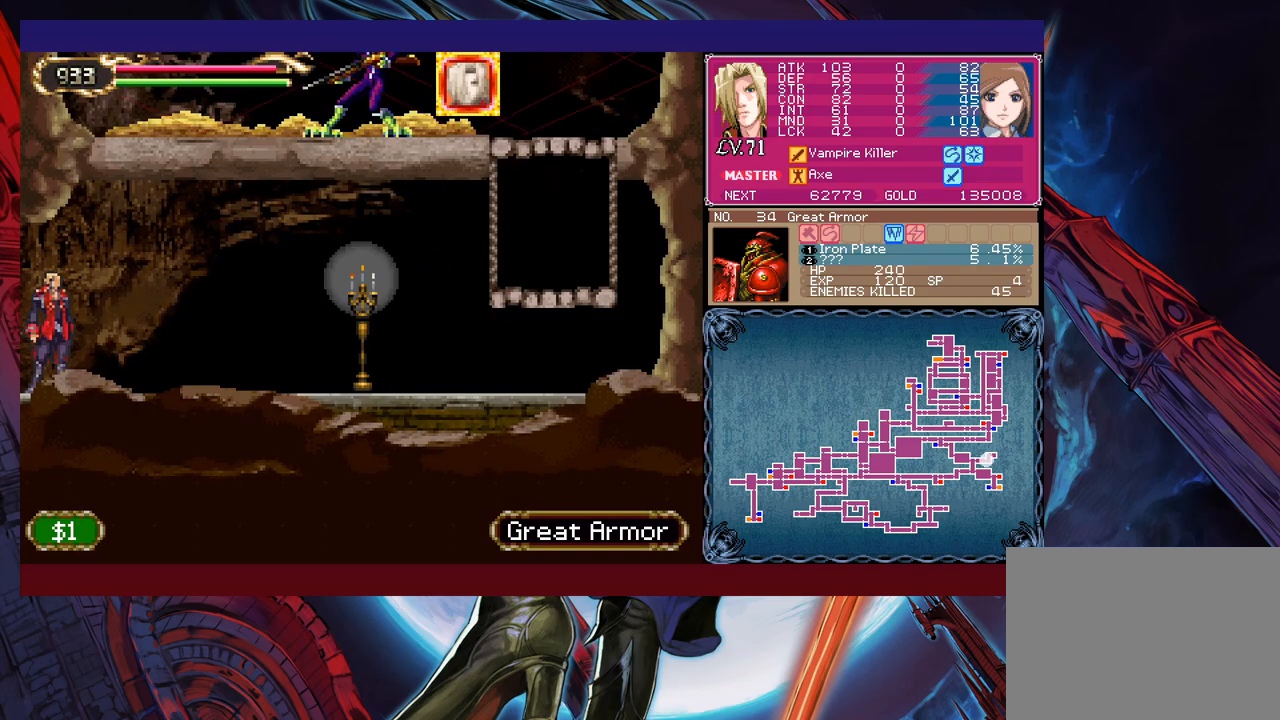
{"buttons": [], "left_stick": "center", "events": []}
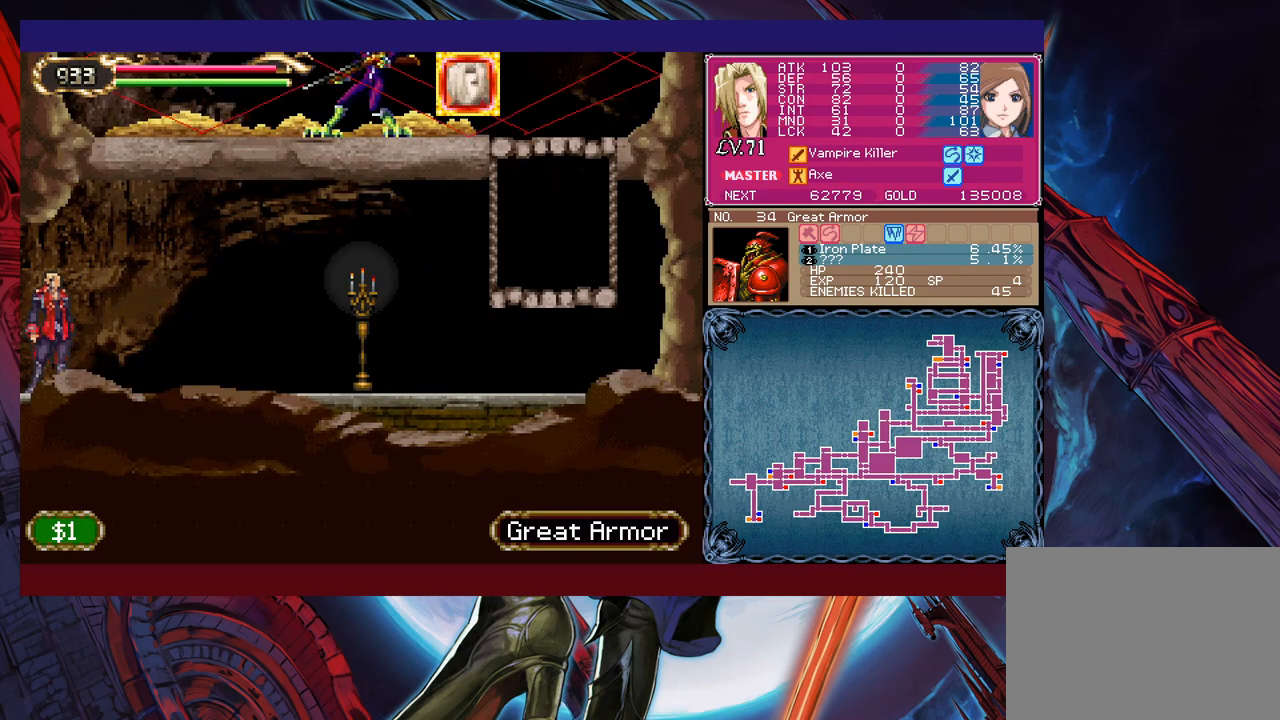
{"buttons": [], "left_stick": "center", "events": []}
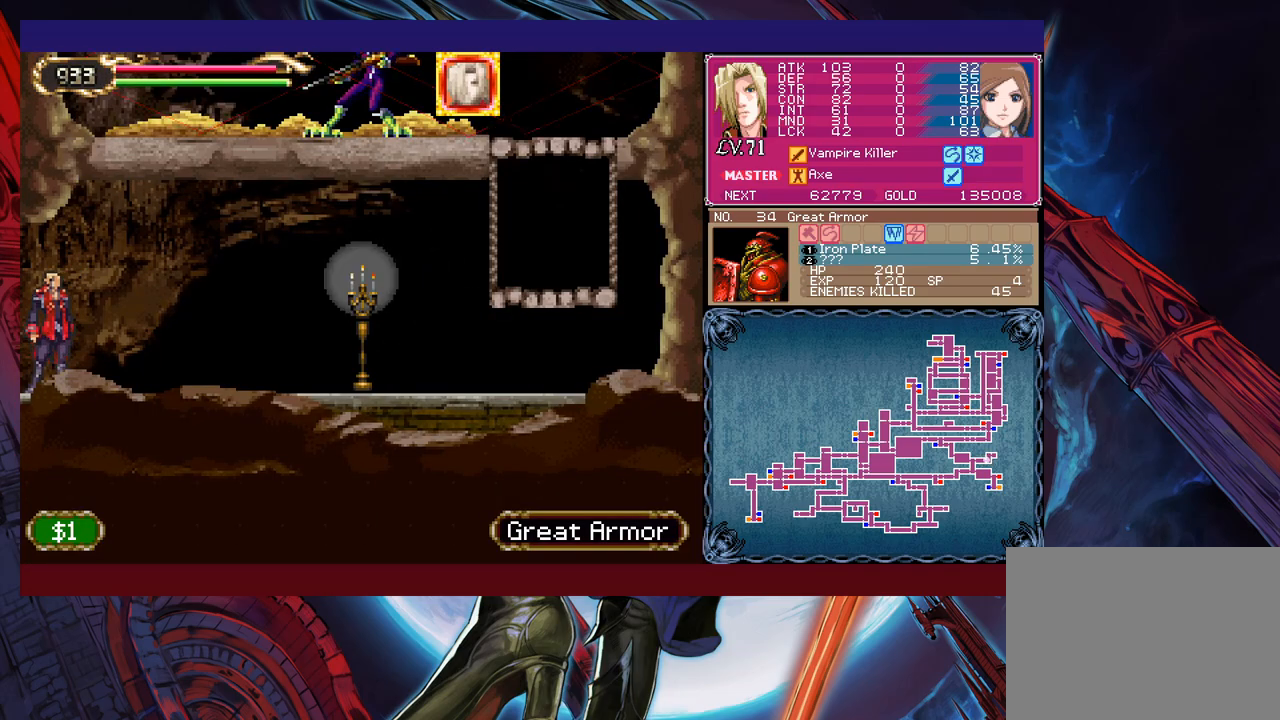
{"buttons": [], "left_stick": "center", "events": []}
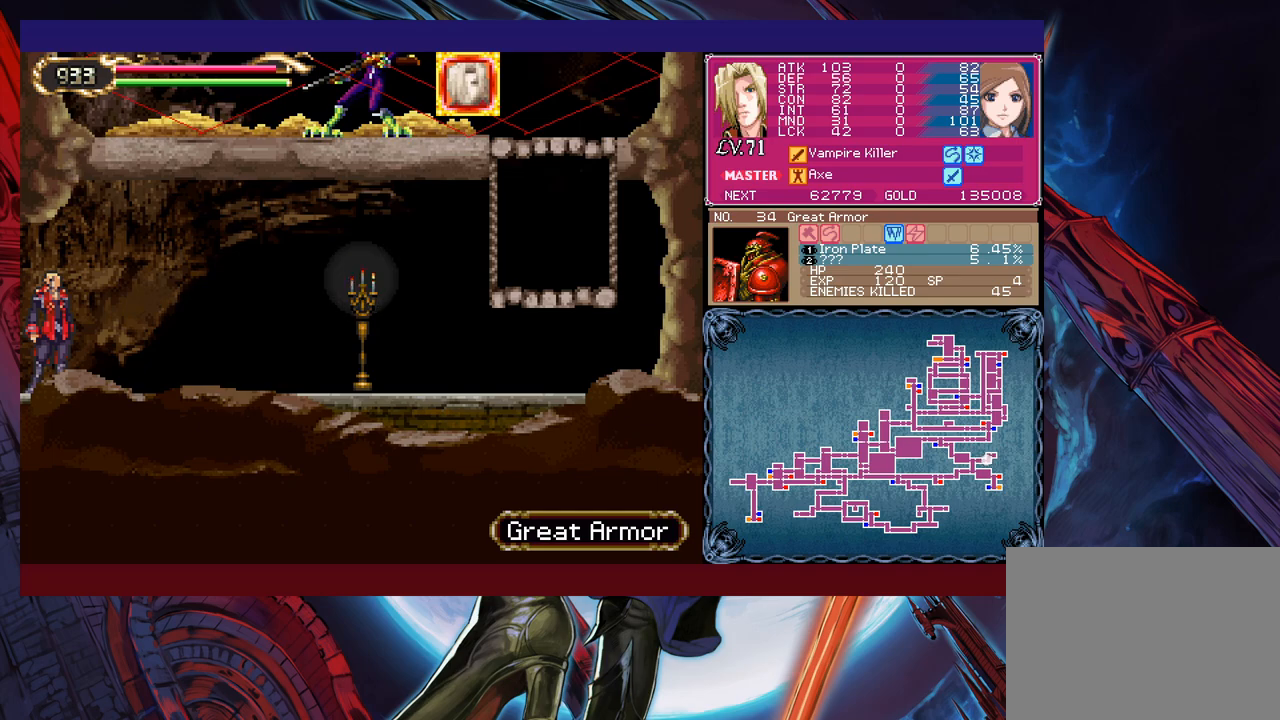
{"buttons": [], "left_stick": "center", "events": []}
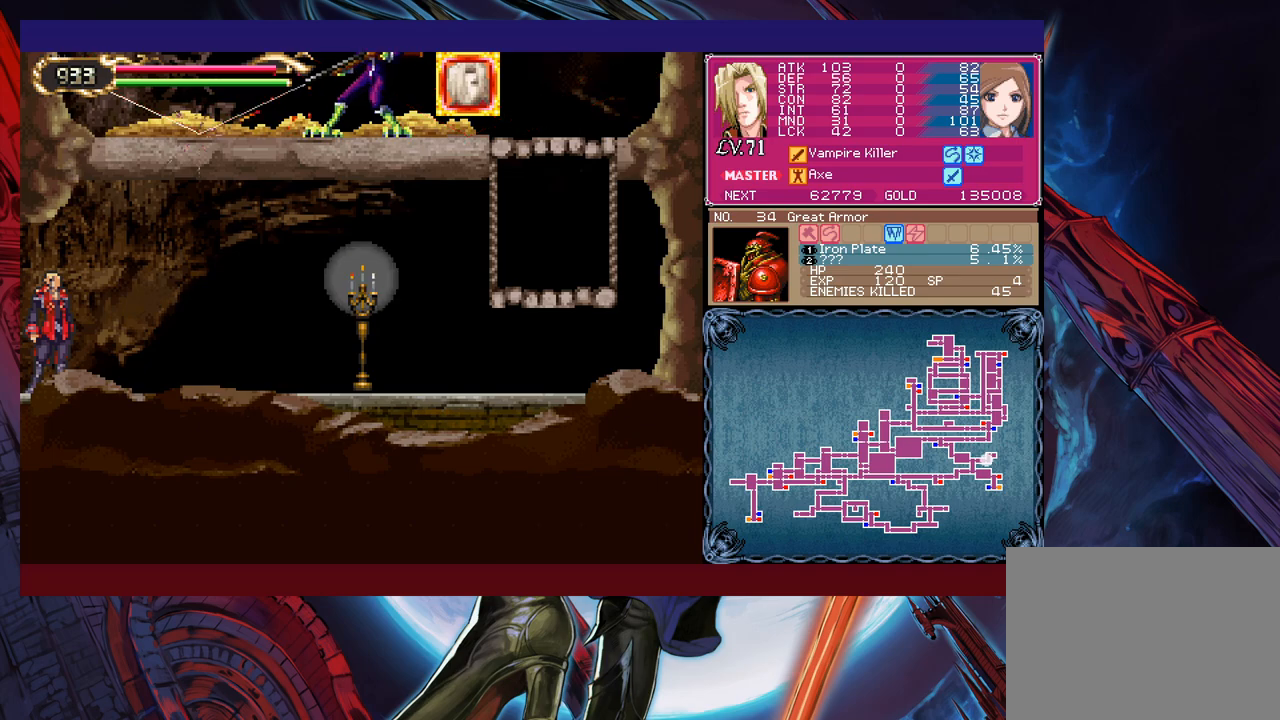
{"buttons": [], "left_stick": "left", "events": [[383, "left_stick", "left"]]}
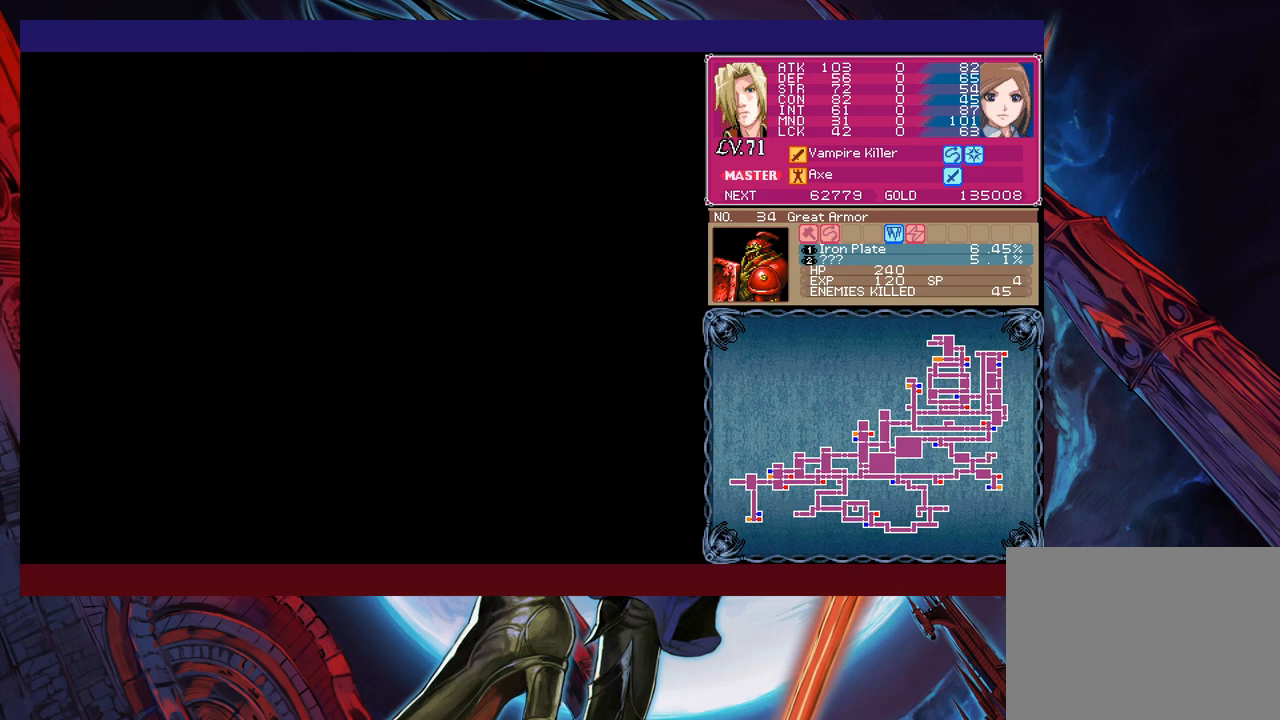
{"buttons": [], "left_stick": "up-left", "events": [[367, "B", "down"], [483, "B", "up"], [483, "left_stick", "up-left"]]}
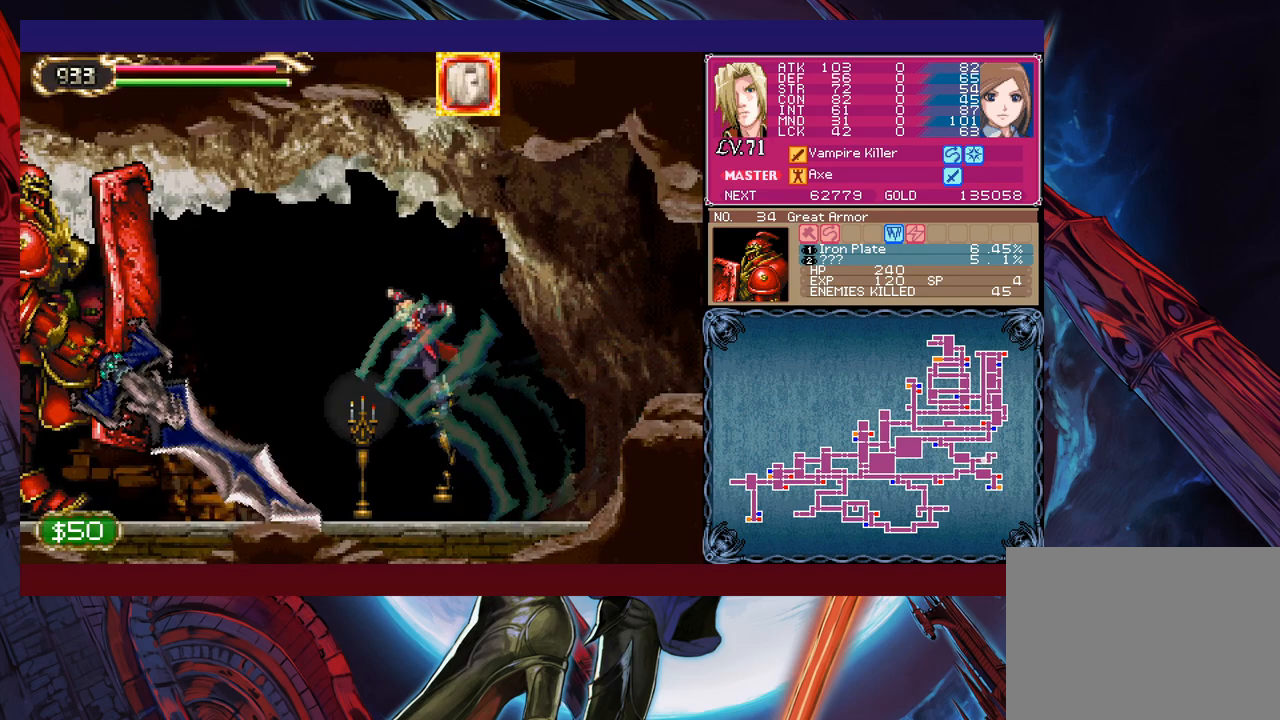
{"buttons": [], "left_stick": "center", "events": [[133, "X", "down"], [183, "X", "up"], [267, "X", "down"], [267, "left_stick", "center"], [333, "X", "up"], [417, "X", "down"], [467, "X", "up"]]}
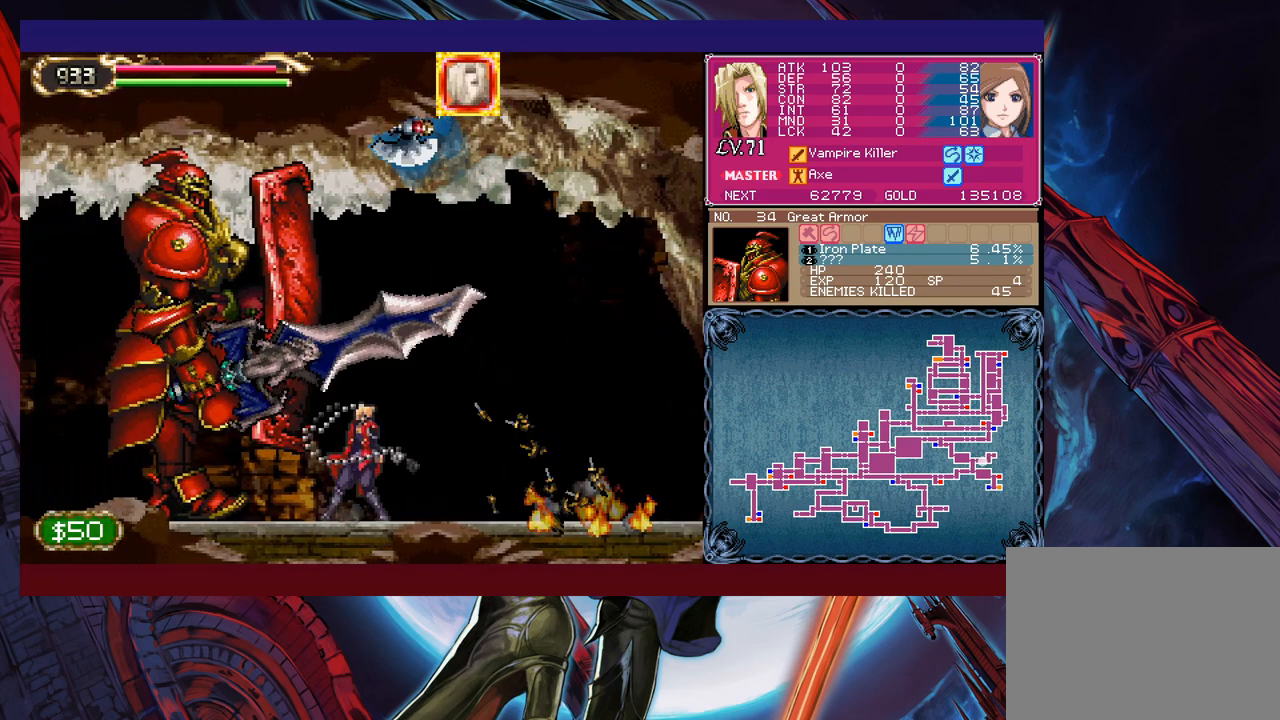
{"buttons": [], "left_stick": "center", "events": [[33, "X", "down"], [83, "X", "up"], [167, "X", "down"], [333, "X", "up"]]}
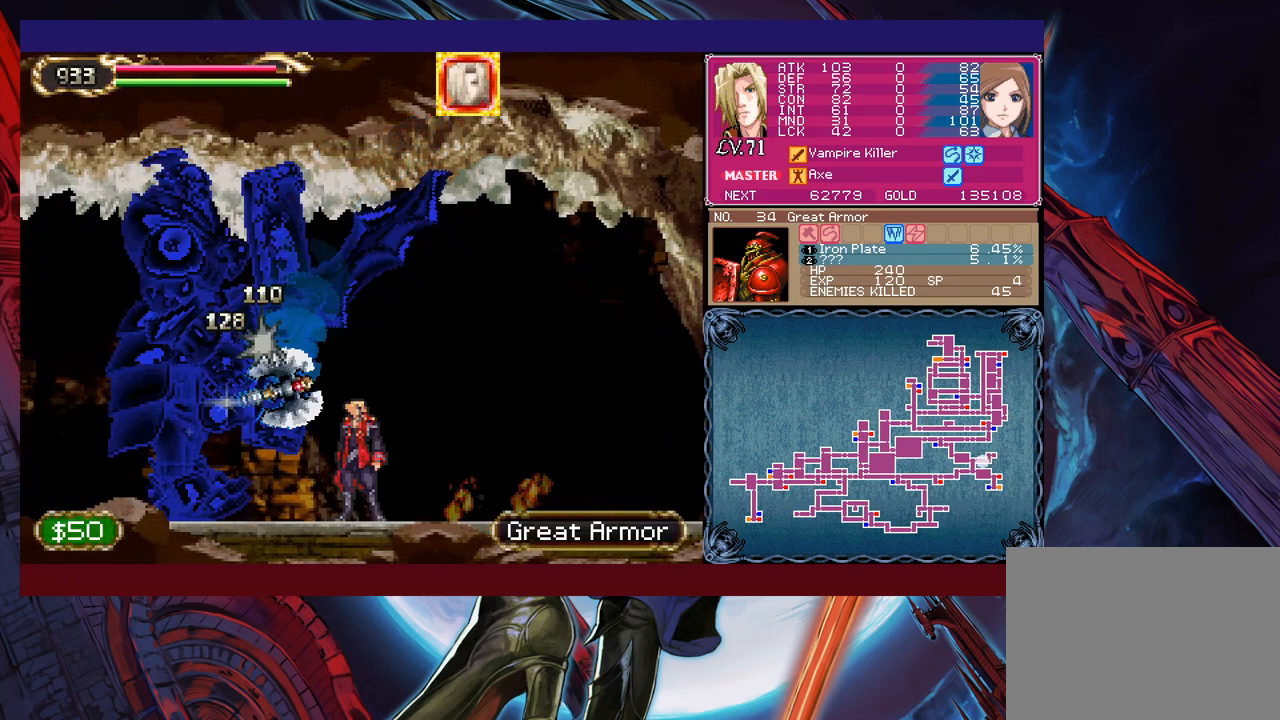
{"buttons": [], "left_stick": "center", "events": []}
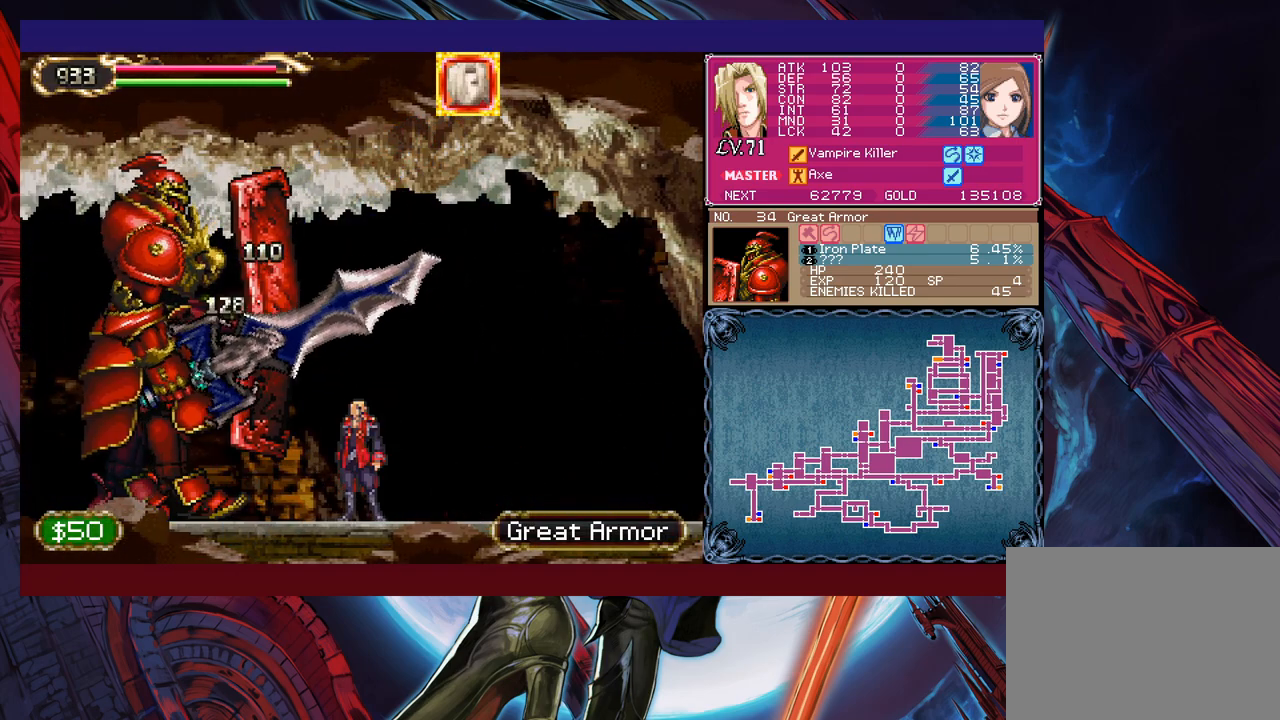
{"buttons": [], "left_stick": "center", "events": []}
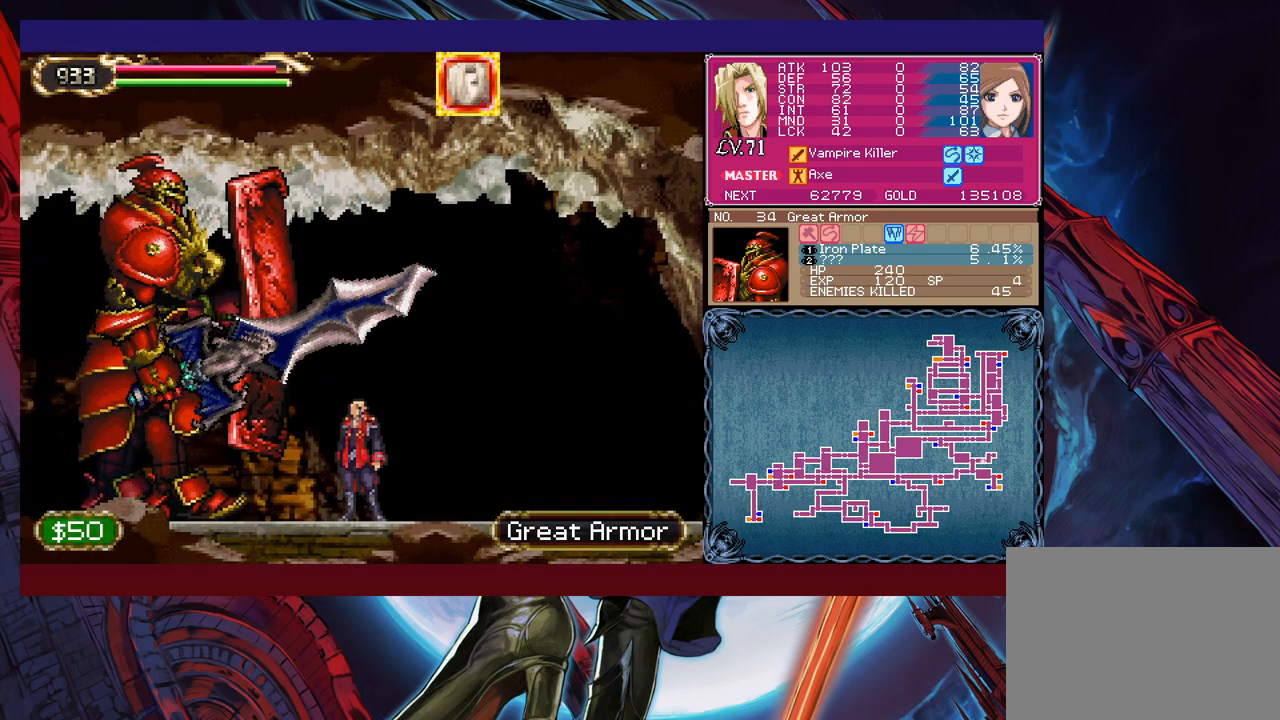
{"buttons": [], "left_stick": "center", "events": []}
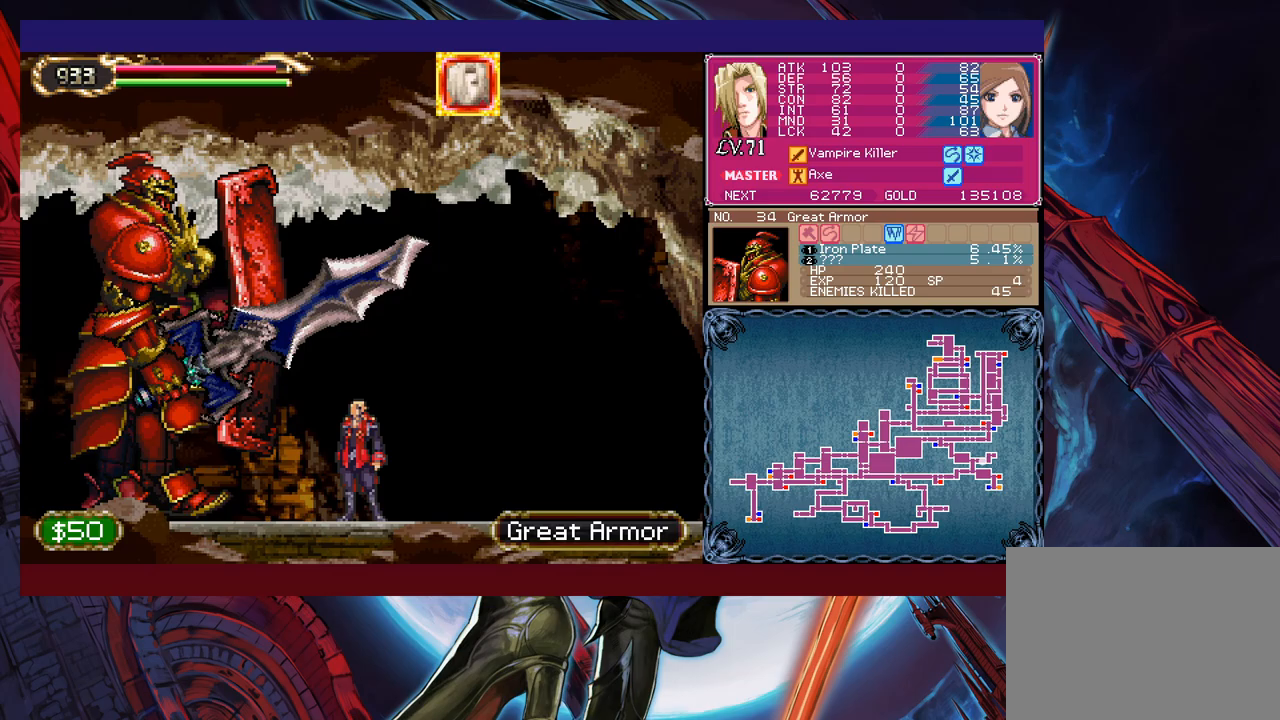
{"buttons": [], "left_stick": "right", "events": [[317, "left_stick", "right"]]}
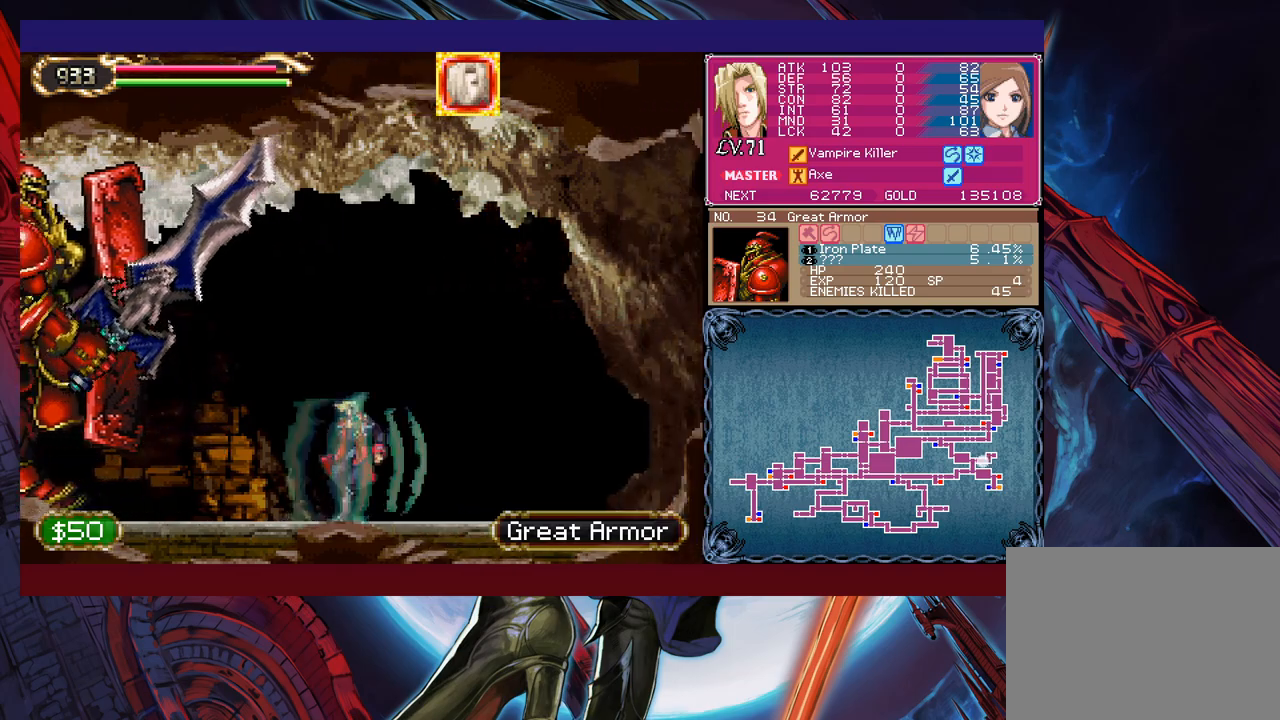
{"buttons": [], "left_stick": "right", "events": [[183, "B", "down"], [383, "B", "up"]]}